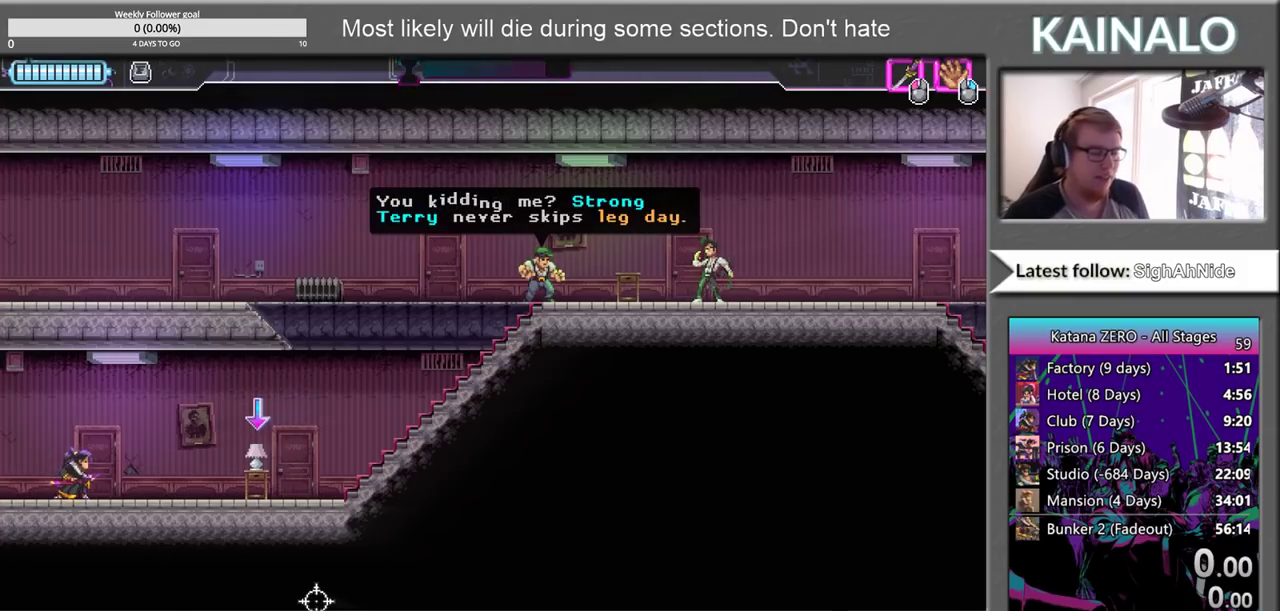
Gameplay with a controller (Xbox layout); each line is a JSON object with the inputs held at the frame after it. "events" lists button and stick changes between this image and that frame as [ms after this image, input, new state], when the widget could be followed in between.
{"buttons": [], "left_stick": "right", "right_stick": "center", "events": [[250, "left_stick", "right"]]}
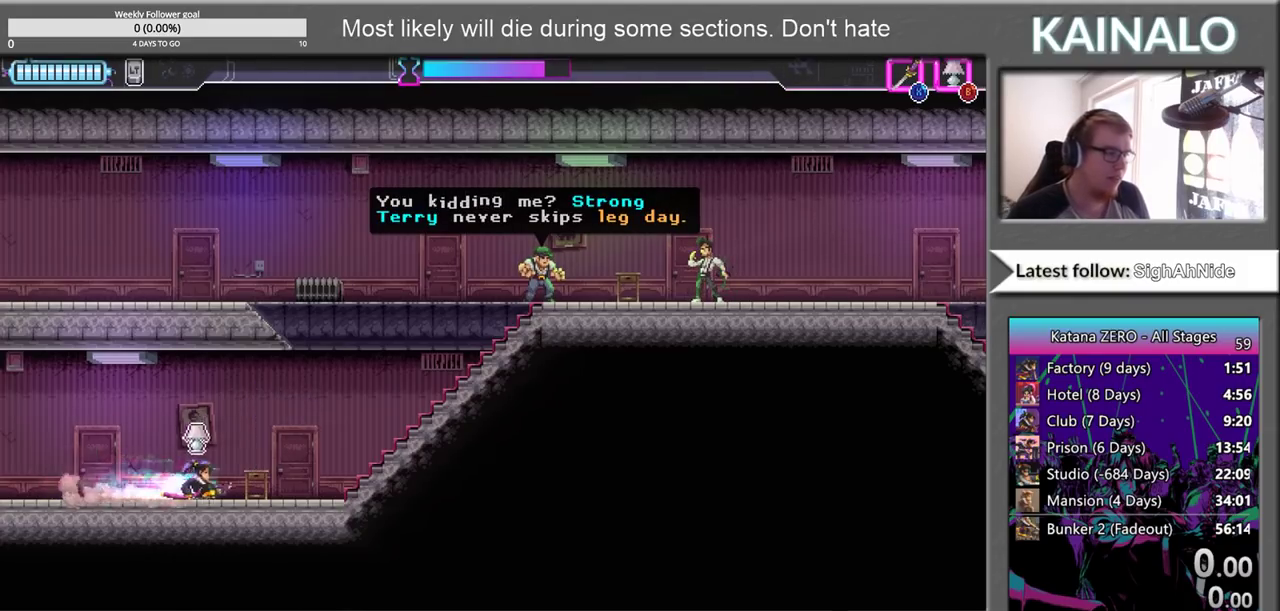
{"buttons": [], "left_stick": "up-right", "right_stick": "center", "events": [[350, "left_stick", "up-right"]]}
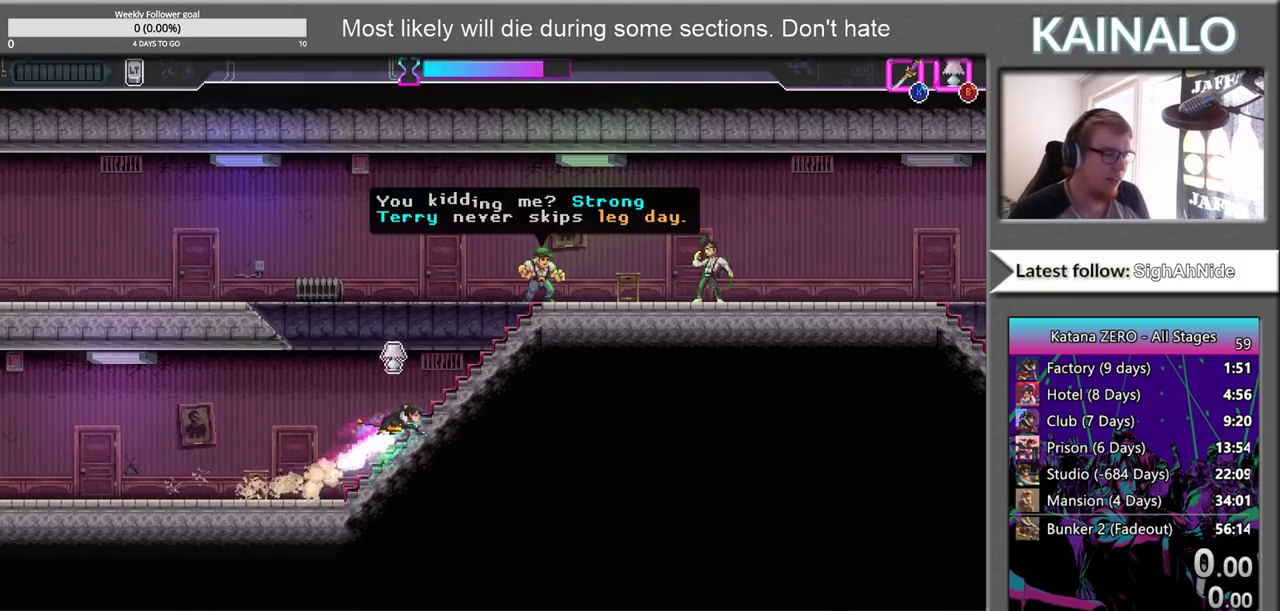
{"buttons": [], "left_stick": "up-right", "right_stick": "center", "events": [[250, "X", "down"], [483, "X", "up"]]}
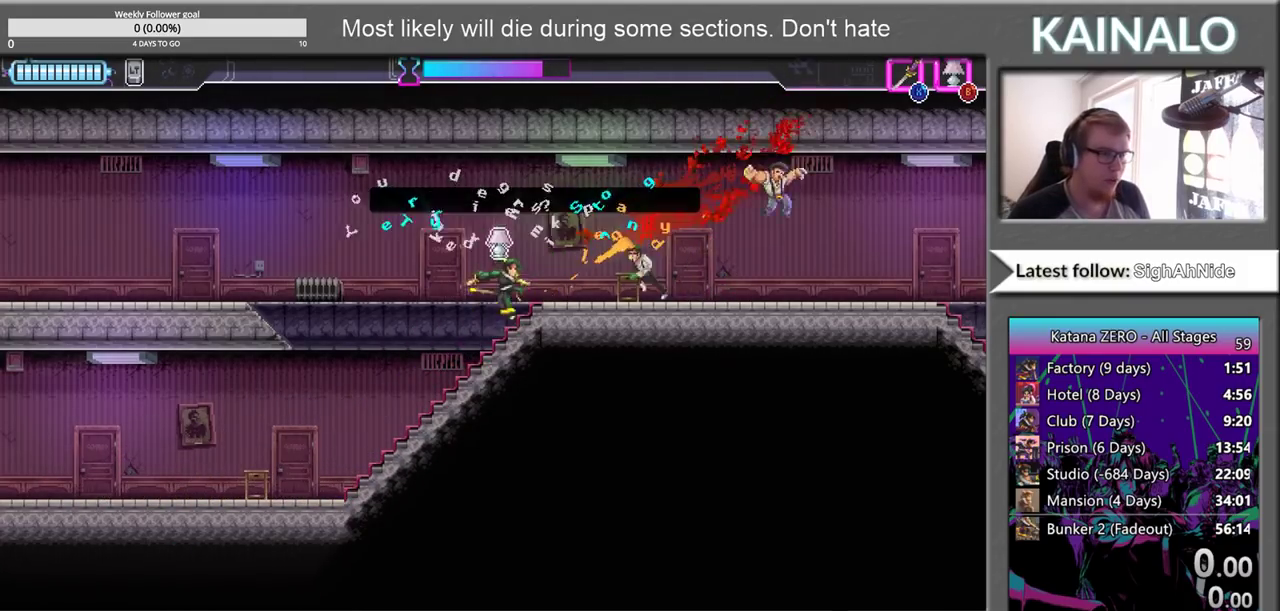
{"buttons": [], "left_stick": "right", "right_stick": "center", "events": [[50, "left_stick", "right"], [150, "X", "down"], [283, "X", "up"]]}
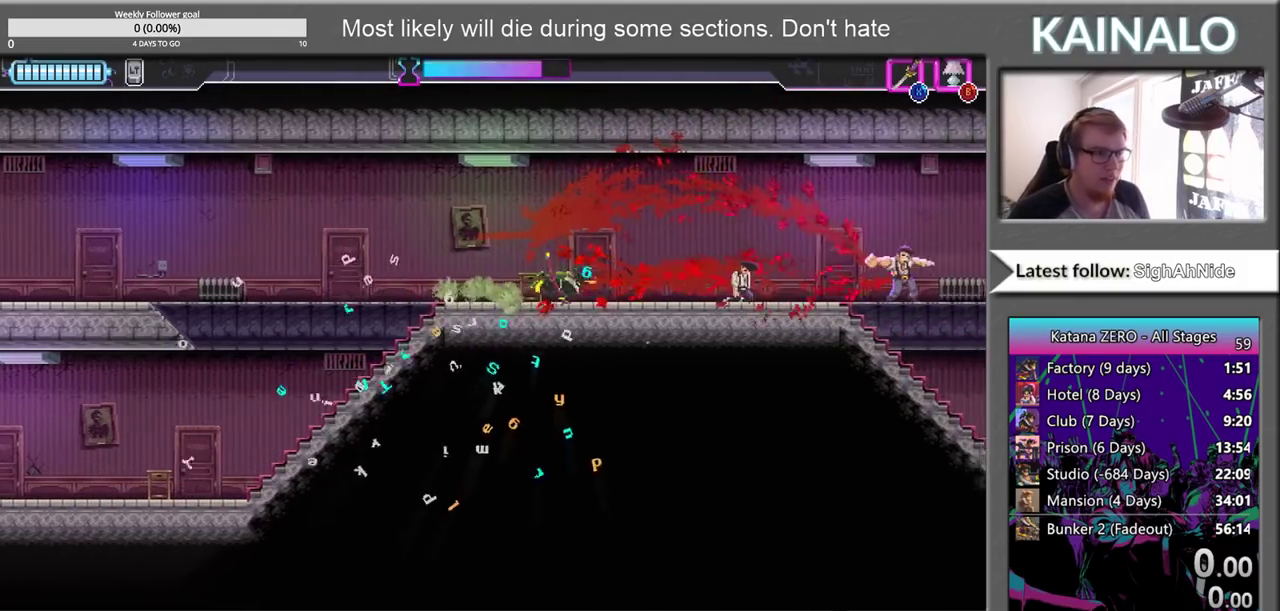
{"buttons": [], "left_stick": "right", "right_stick": "center", "events": []}
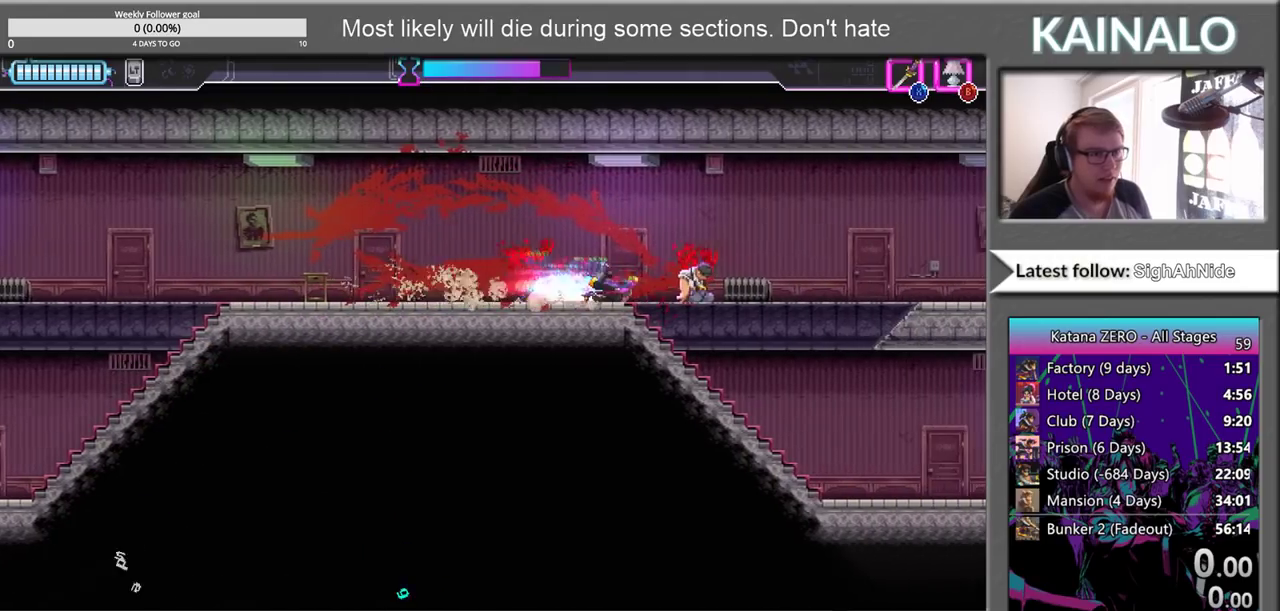
{"buttons": [], "left_stick": "right", "right_stick": "center", "events": [[133, "left_stick", "down-right"], [150, "X", "down"], [233, "X", "up"], [383, "left_stick", "right"]]}
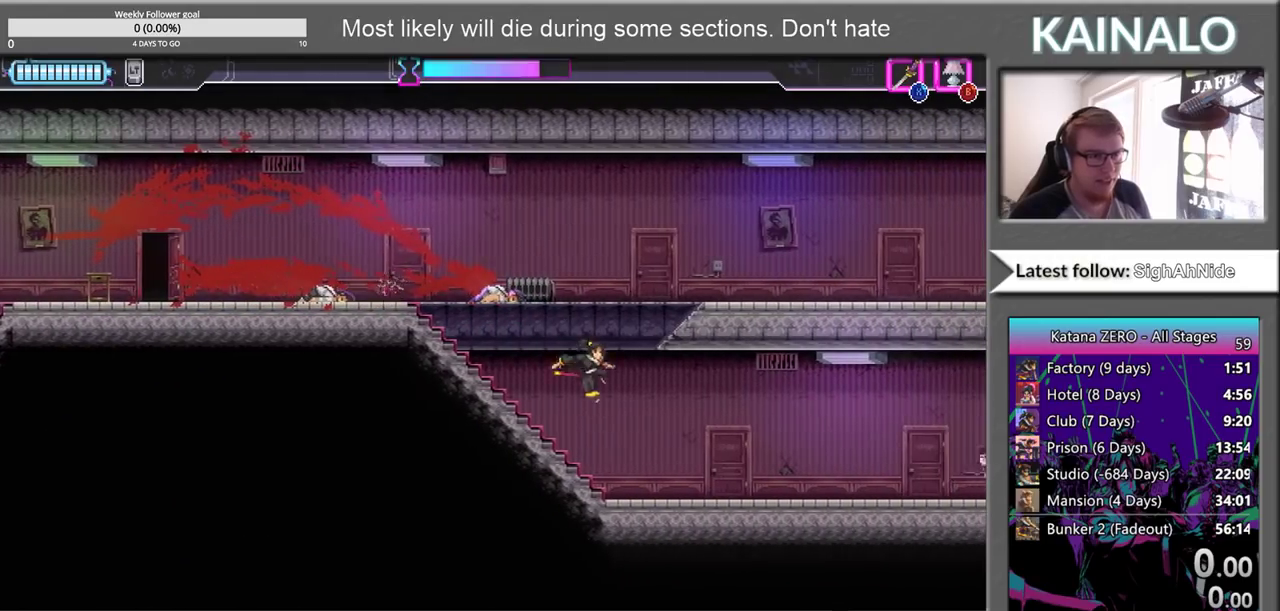
{"buttons": ["X"], "left_stick": "right", "right_stick": "center", "events": [[433, "X", "down"]]}
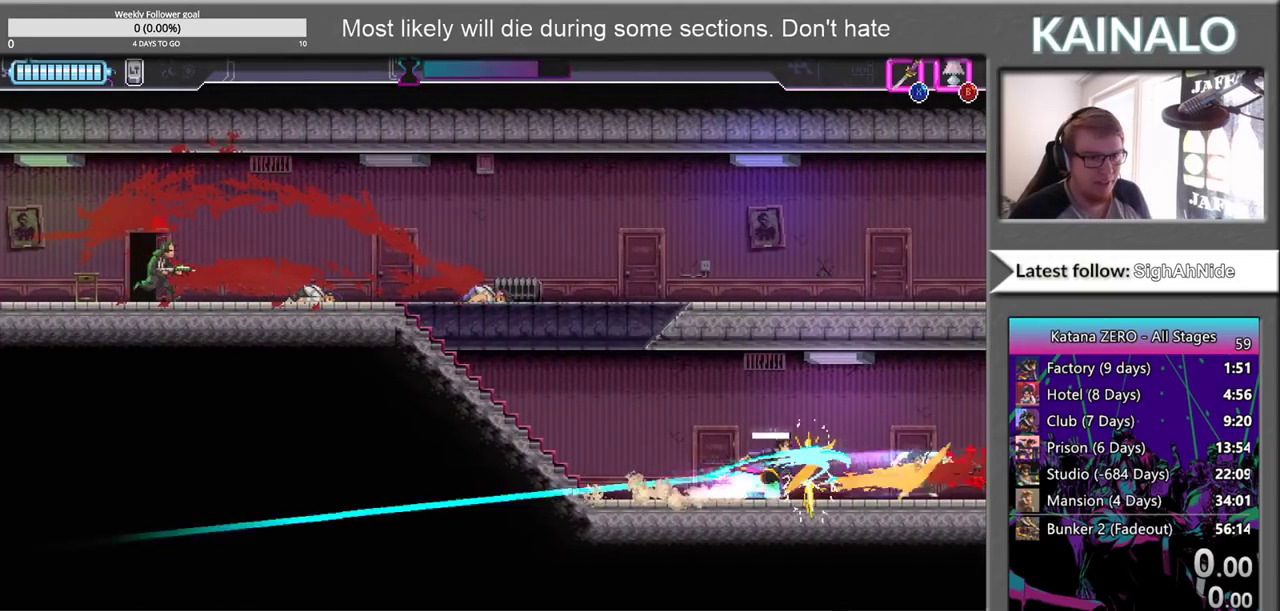
{"buttons": [], "left_stick": "up-left", "right_stick": "center", "events": [[17, "X", "up"], [67, "left_stick", "left"], [267, "left_stick", "up-left"]]}
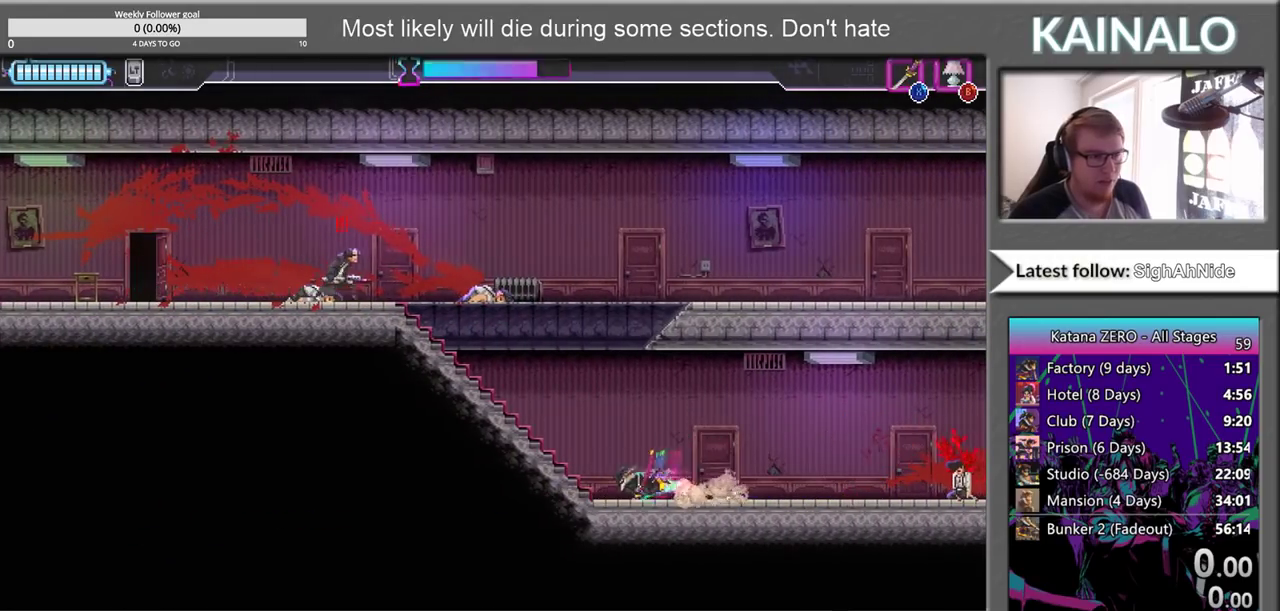
{"buttons": [], "left_stick": "up-left", "right_stick": "center", "events": [[17, "left_stick", "up"], [150, "B", "down"], [150, "left_stick", "up-left"], [250, "B", "up"]]}
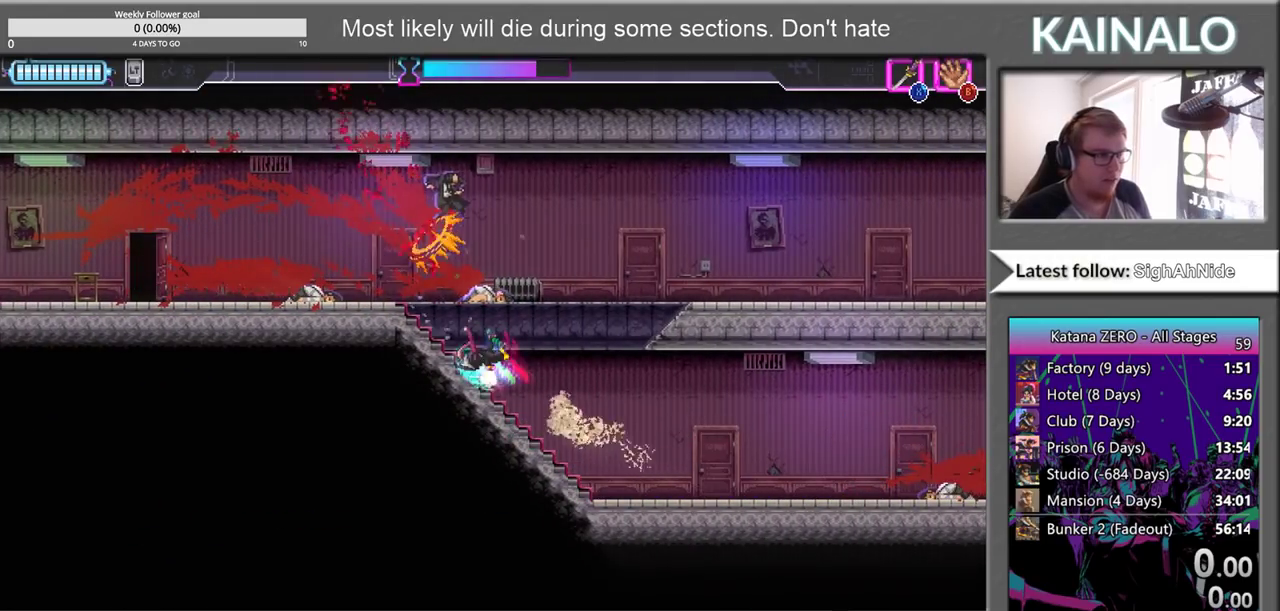
{"buttons": [], "left_stick": "left", "right_stick": "center", "events": [[283, "left_stick", "left"]]}
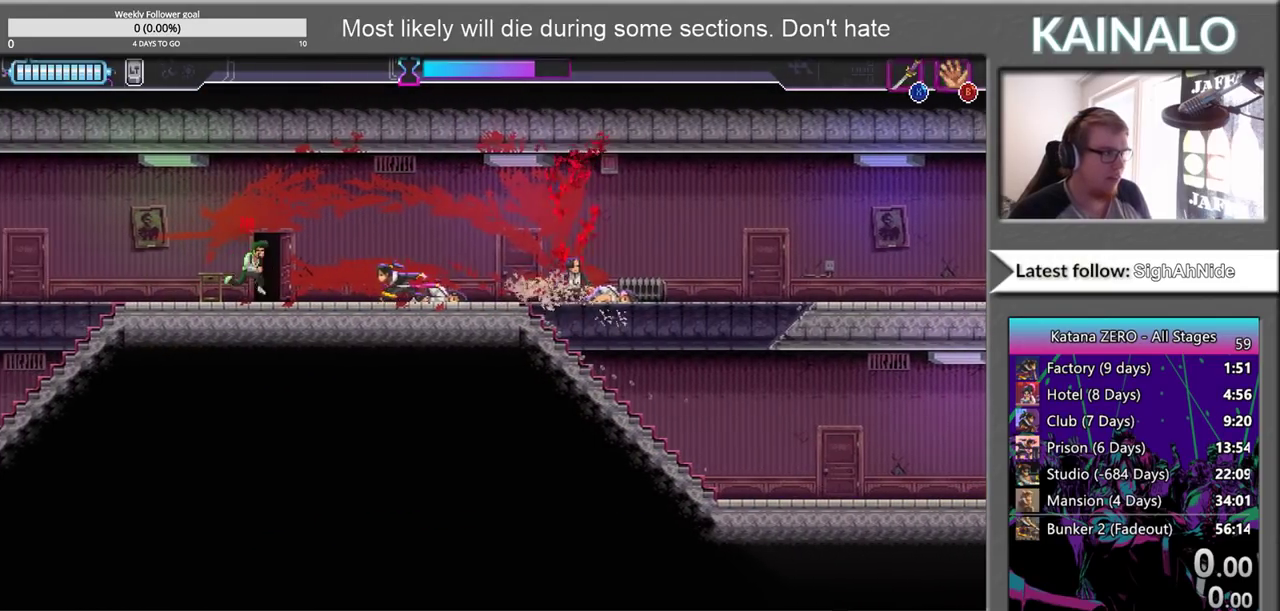
{"buttons": [], "left_stick": "left", "right_stick": "center", "events": [[33, "X", "down"], [167, "X", "up"], [300, "left_stick", "center"], [500, "left_stick", "left"]]}
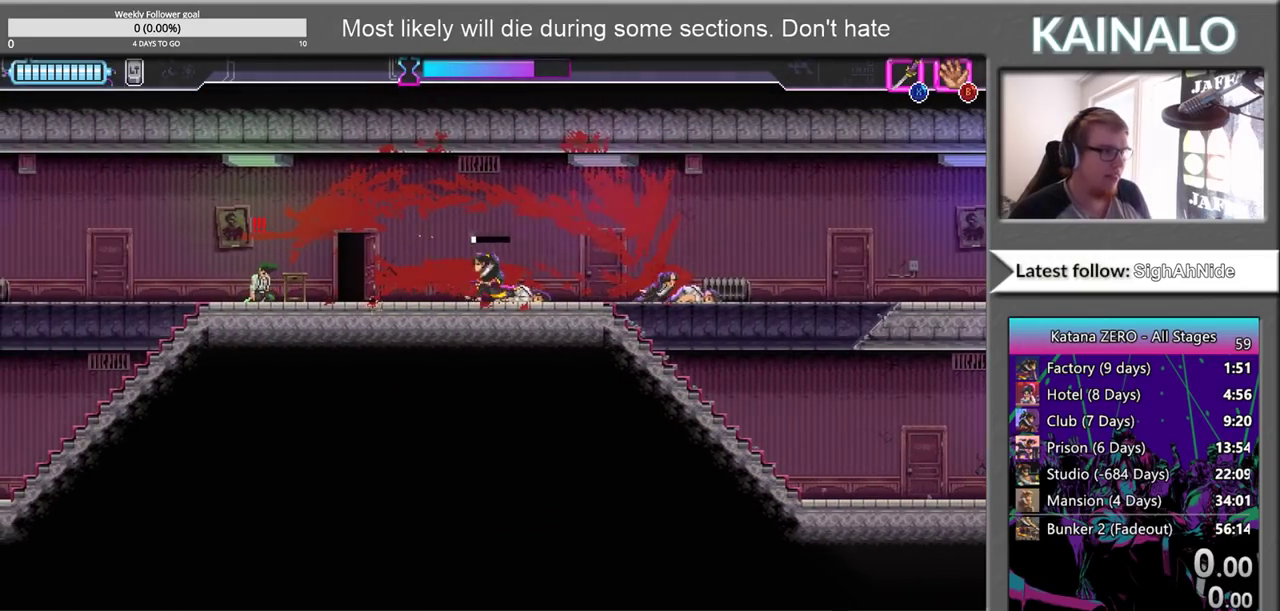
{"buttons": ["X"], "left_stick": "center", "right_stick": "center", "events": [[467, "left_stick", "center"], [500, "X", "down"]]}
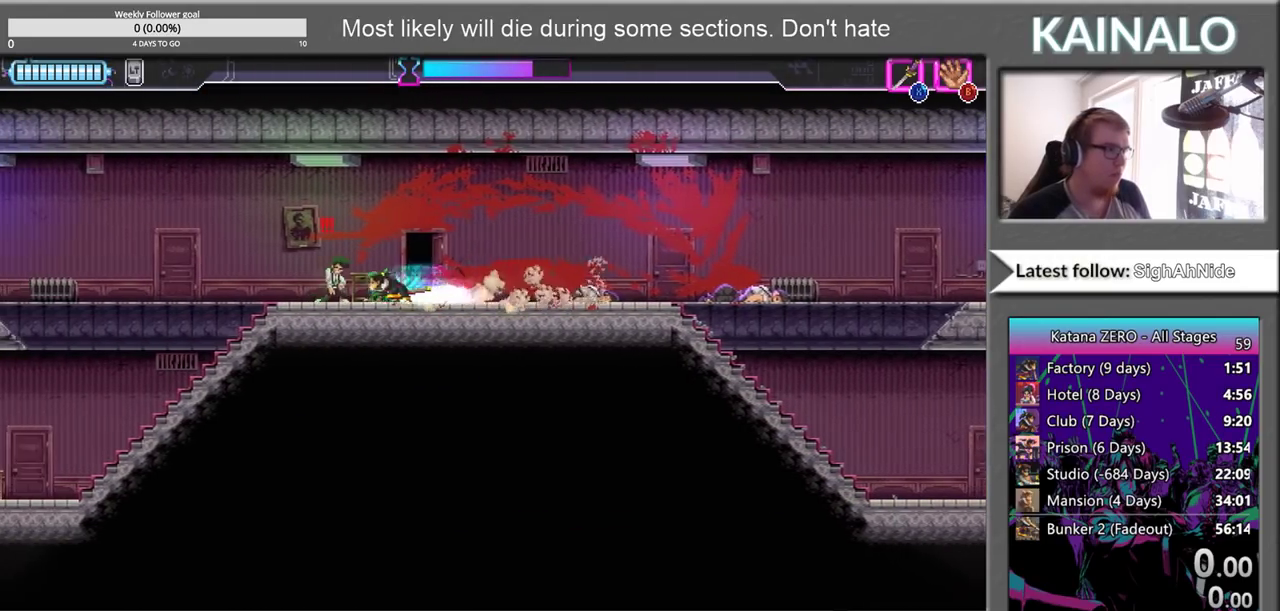
{"buttons": [], "left_stick": "right", "right_stick": "center", "events": [[50, "X", "up"], [417, "left_stick", "right"]]}
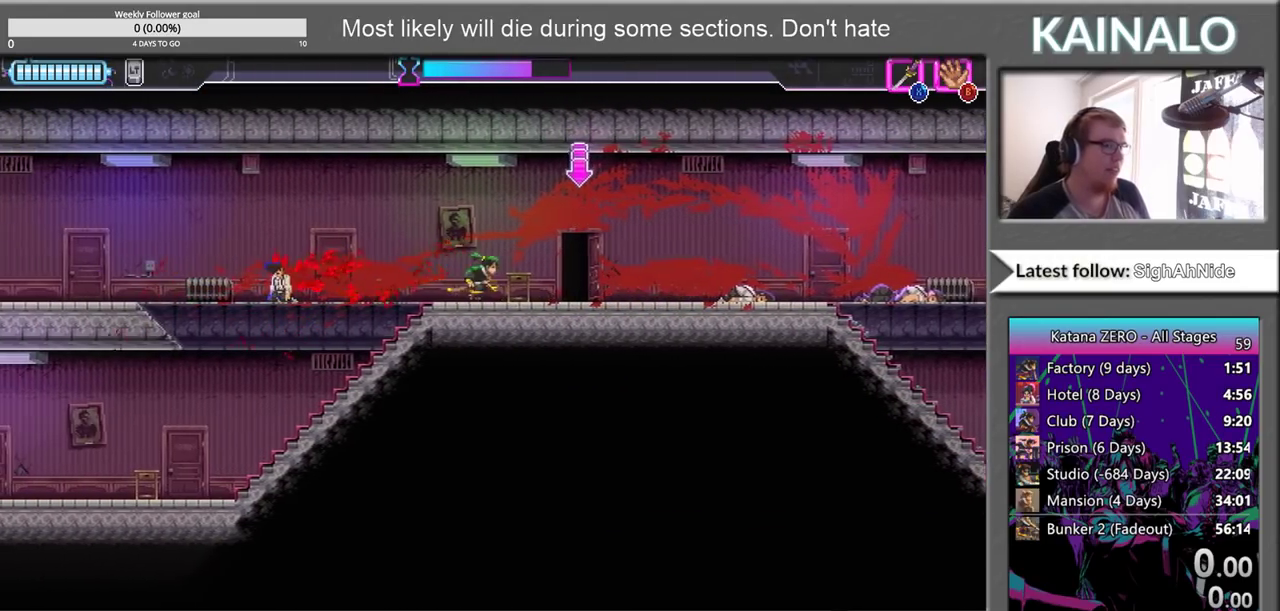
{"buttons": [], "left_stick": "center", "right_stick": "center", "events": [[133, "left_stick", "center"]]}
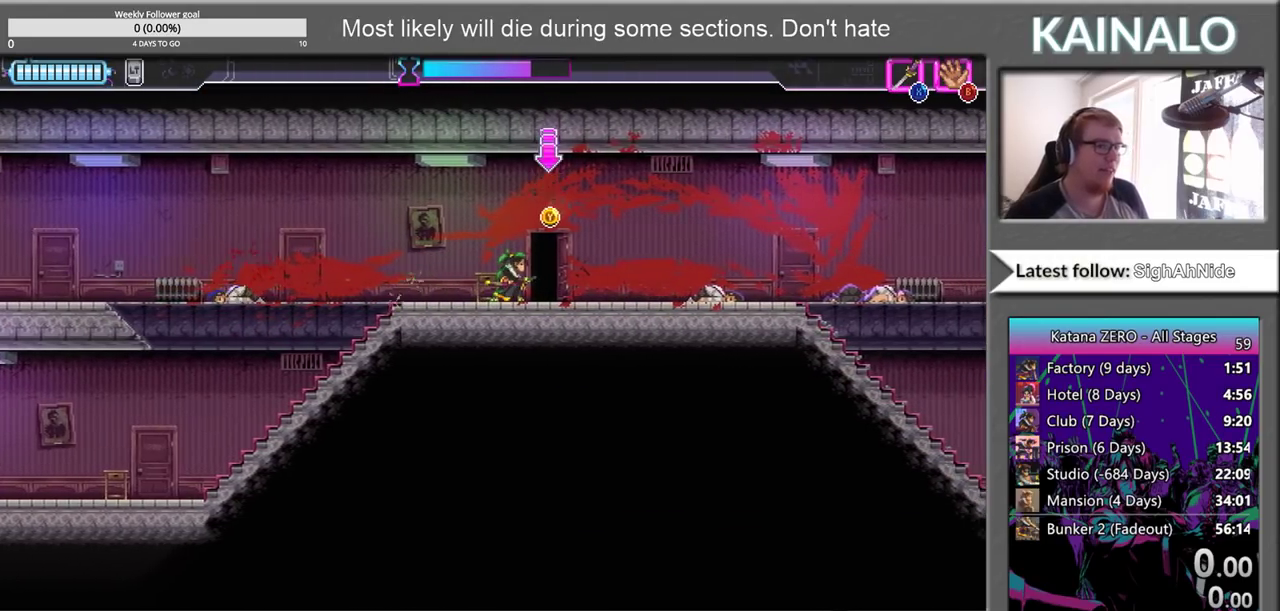
{"buttons": [], "left_stick": "center", "right_stick": "center", "events": []}
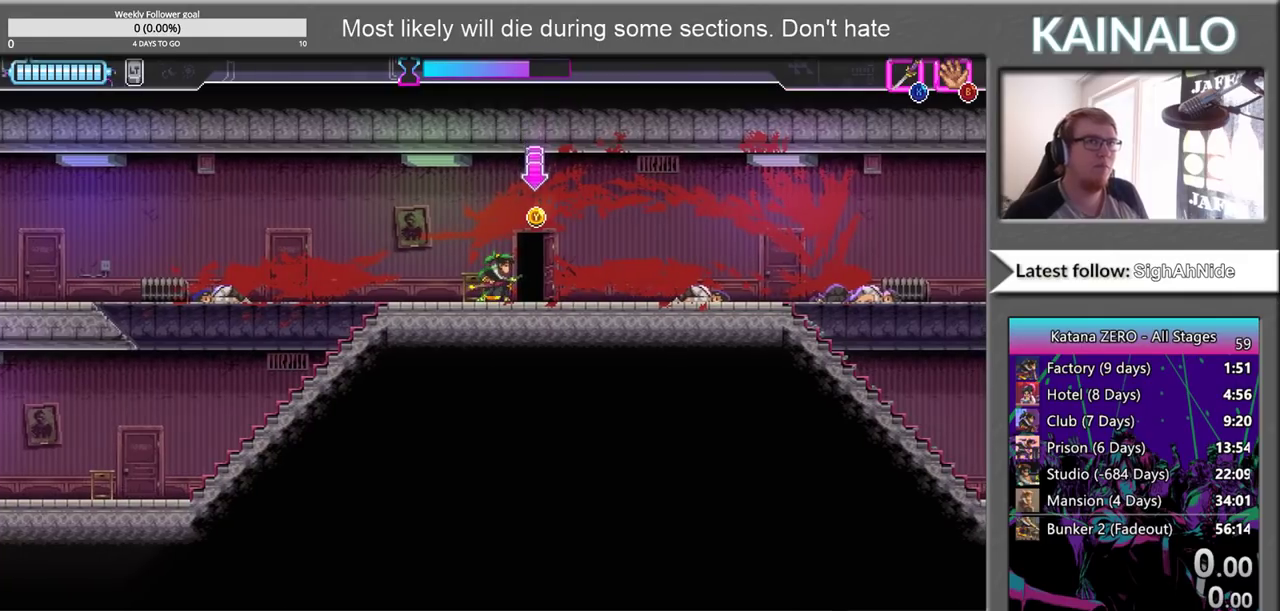
{"buttons": [], "left_stick": "center", "right_stick": "center", "events": []}
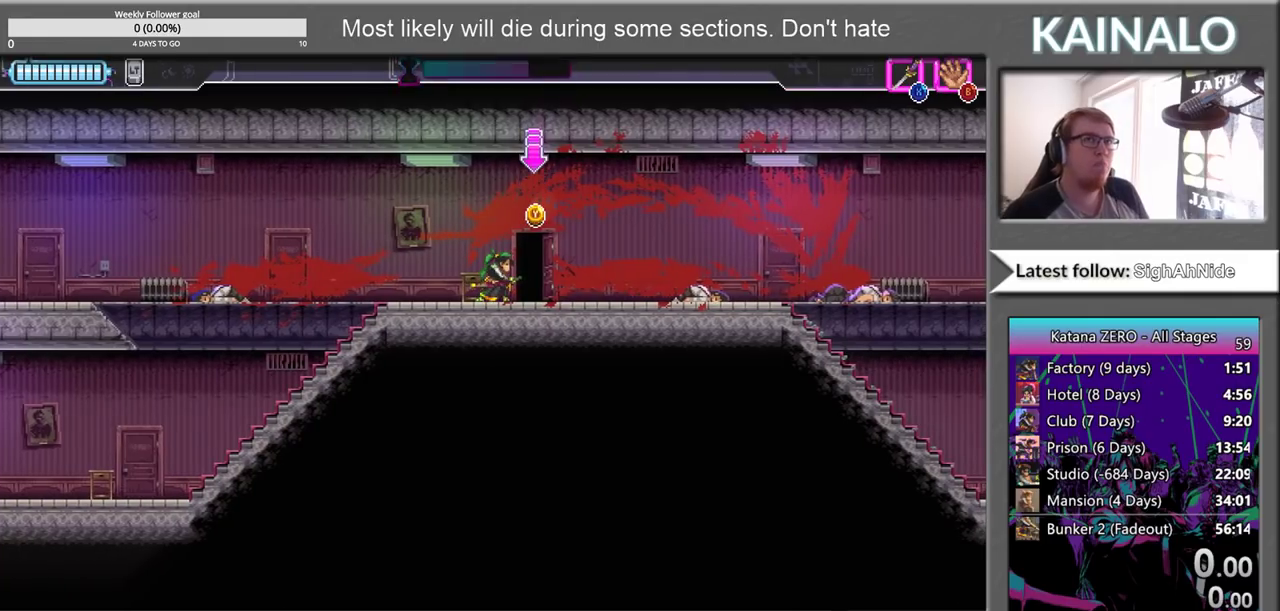
{"buttons": [], "left_stick": "center", "right_stick": "center", "events": []}
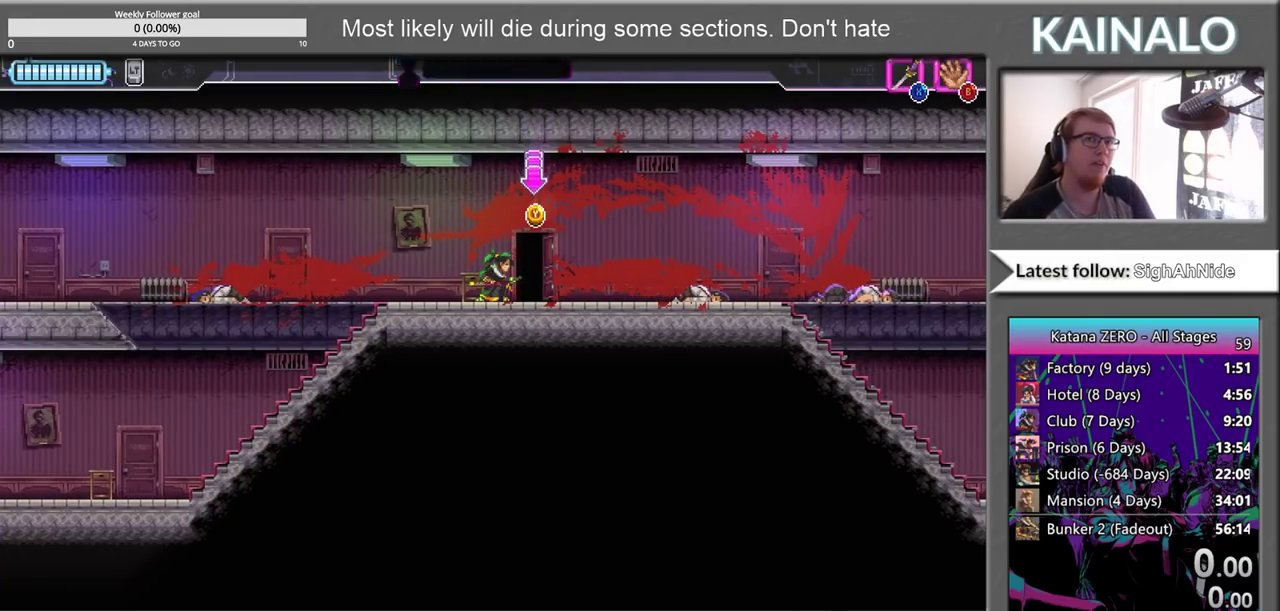
{"buttons": [], "left_stick": "center", "right_stick": "center", "events": []}
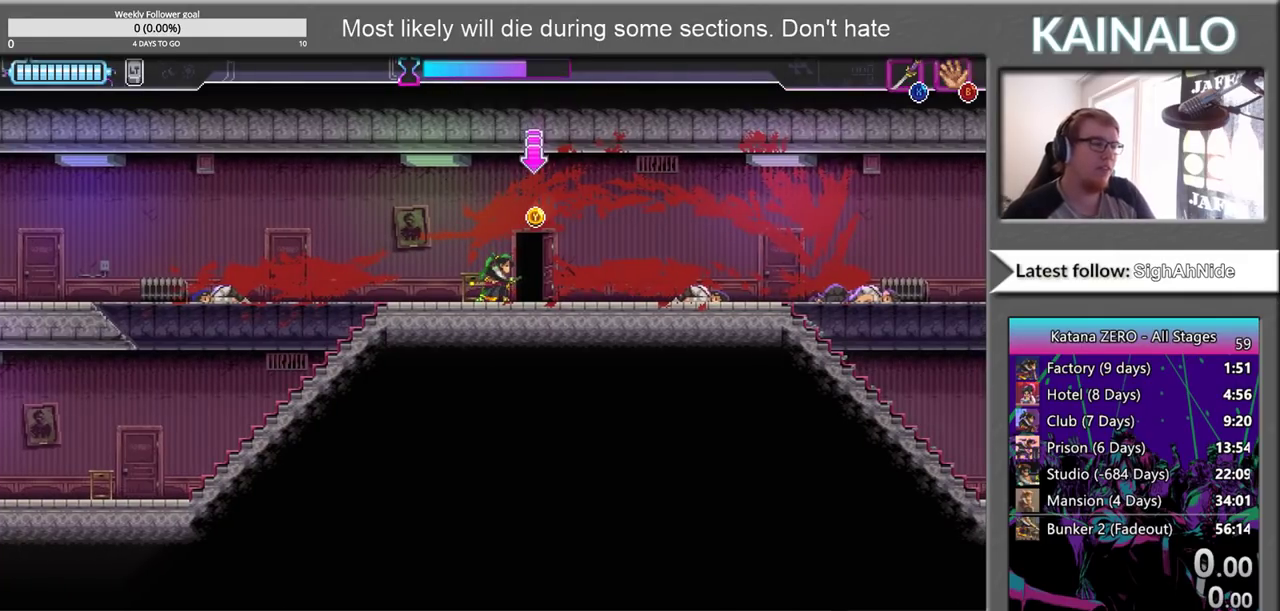
{"buttons": ["Y"], "left_stick": "center", "right_stick": "center", "events": [[467, "Y", "down"]]}
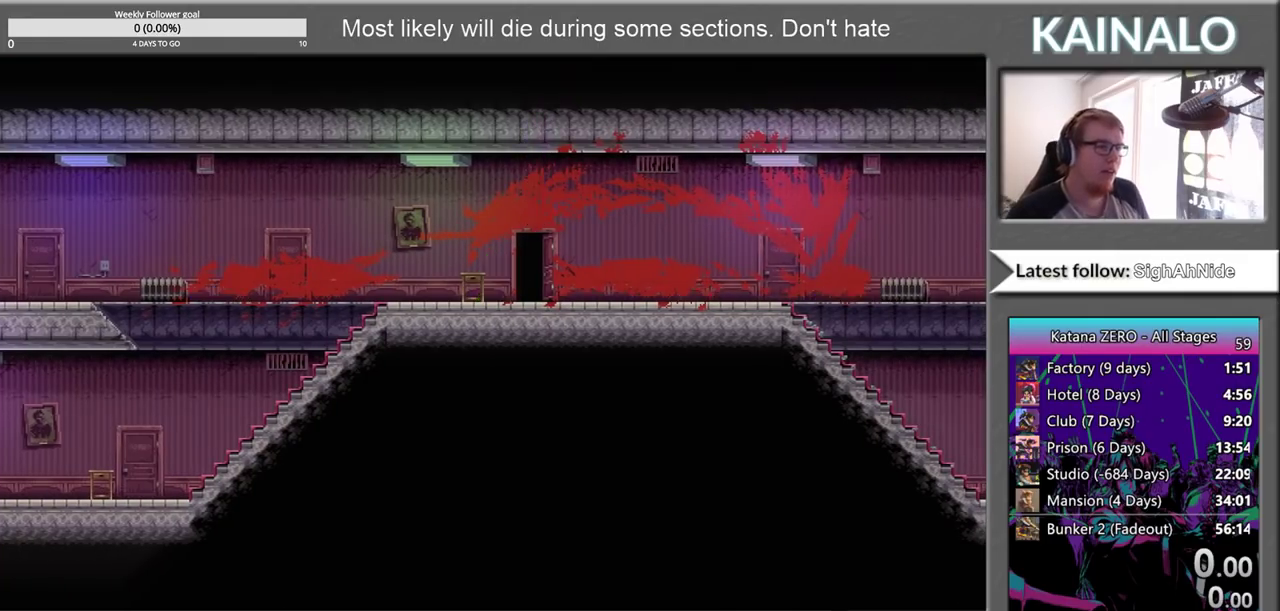
{"buttons": [], "left_stick": "center", "right_stick": "center", "events": [[67, "Y", "up"], [100, "left_stick", "right"], [383, "left_stick", "up-right"], [483, "left_stick", "center"]]}
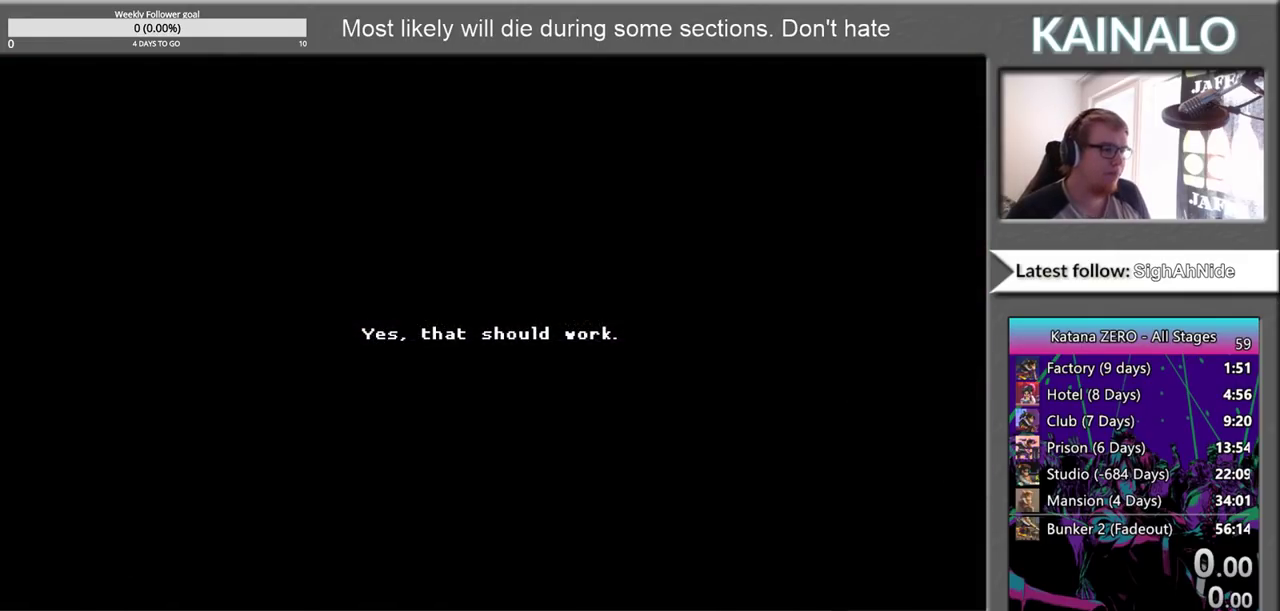
{"buttons": ["START"], "left_stick": "center", "right_stick": "center", "events": [[267, "SELECT", "down"], [400, "SELECT", "up"], [417, "START", "down"]]}
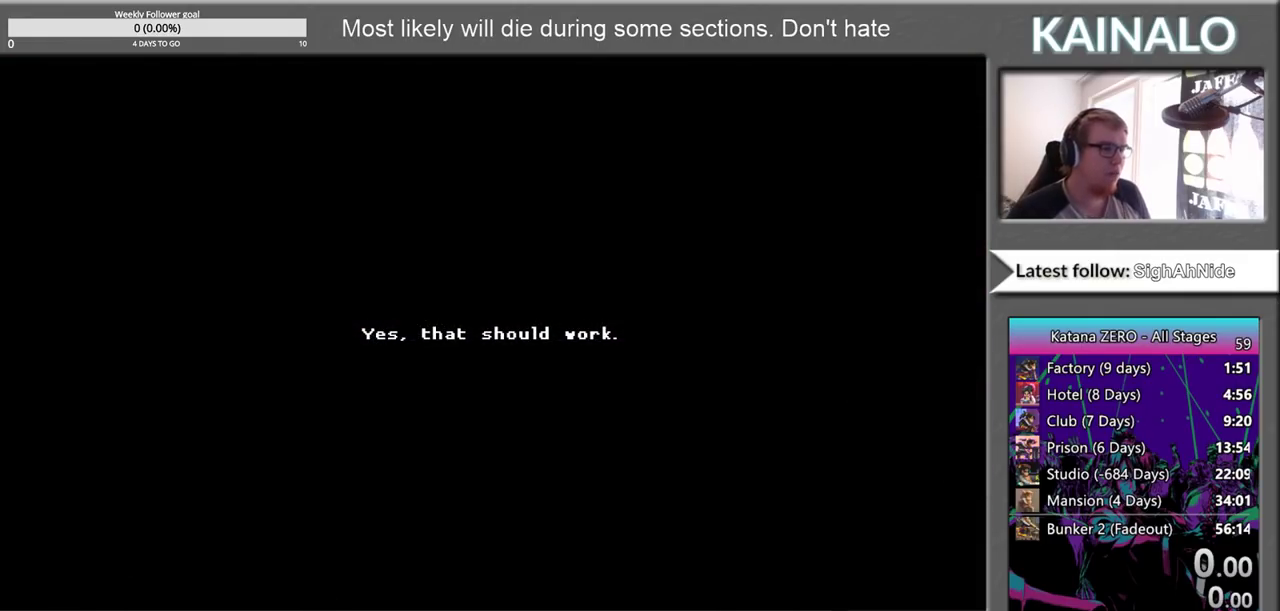
{"buttons": ["START"], "left_stick": "center", "right_stick": "center", "events": [[83, "START", "up"], [200, "START", "down"], [317, "START", "up"], [450, "START", "down"]]}
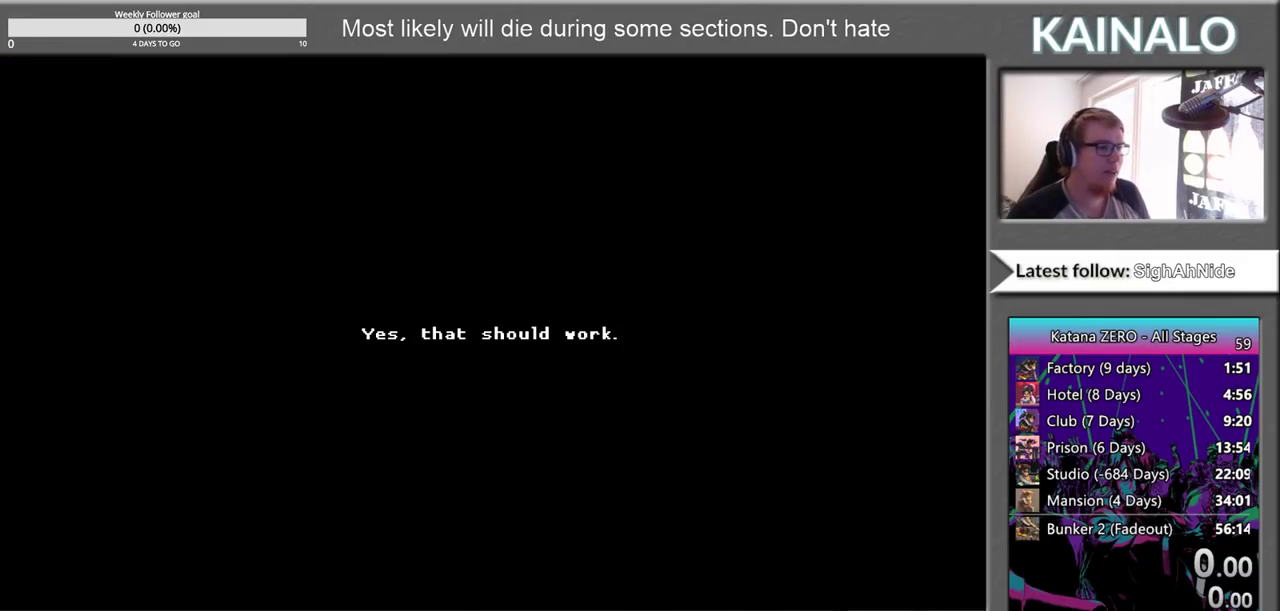
{"buttons": [], "left_stick": "center", "right_stick": "center", "events": [[67, "START", "up"]]}